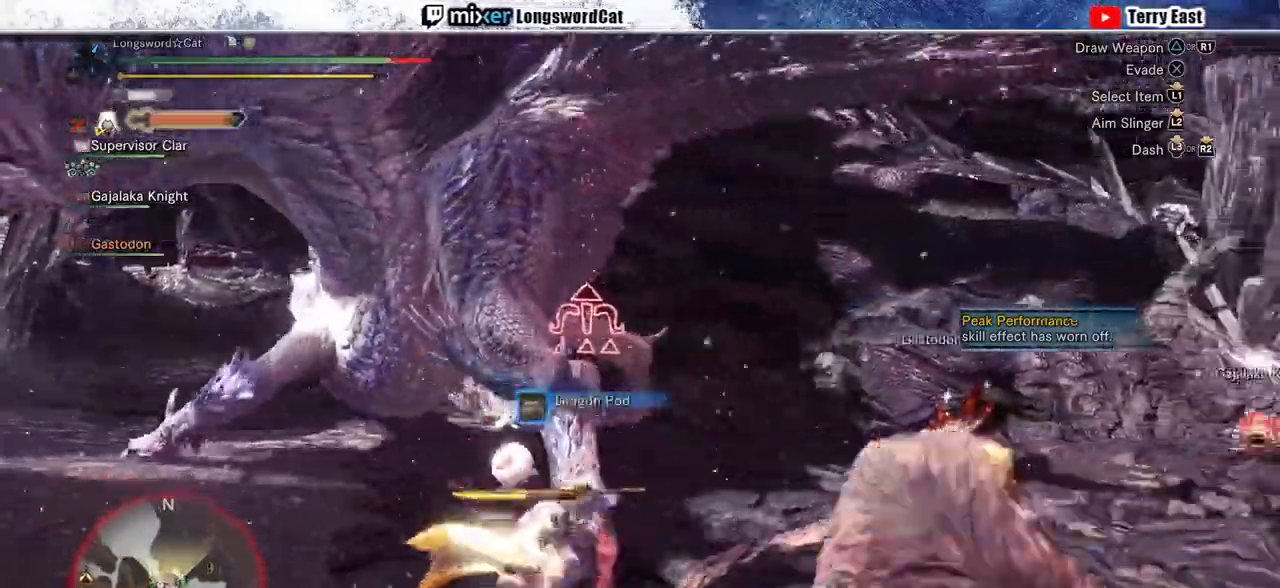
Gameplay with a controller (PlayStation layout); each line is a JSON object with the inputs held at the frame after it. "events" lists button and stick changes between this image and that frame as [ms after this image, input, new state], when the widget could be followed in between.
{"buttons": ["R2"], "left_stick": "down-left", "right_stick": "center", "events": [[33, "left_stick", "down"], [233, "left_stick", "down-left"]]}
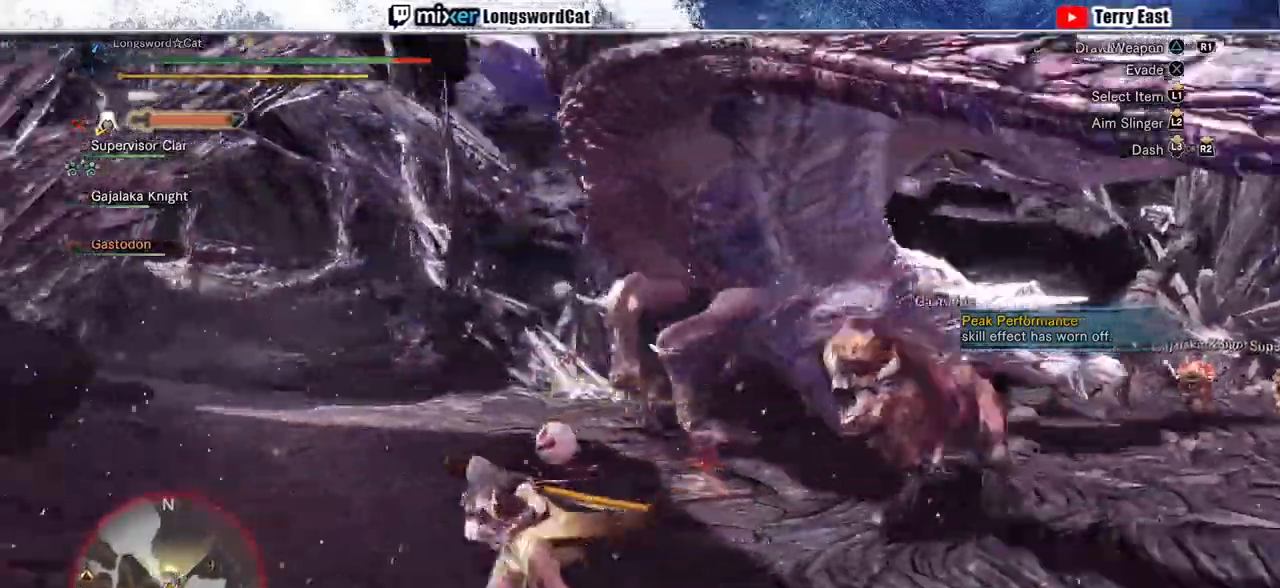
{"buttons": ["R2"], "left_stick": "up-left", "right_stick": "up-right", "events": [[100, "right_stick", "up-right"], [133, "left_stick", "left"], [267, "left_stick", "up-left"]]}
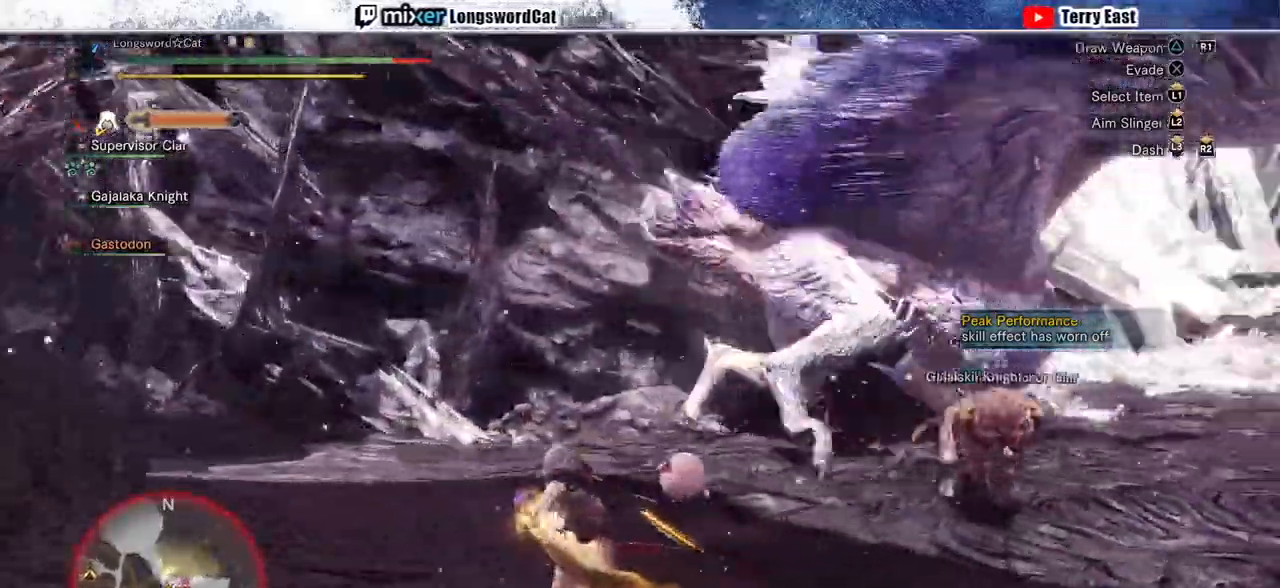
{"buttons": ["R2"], "left_stick": "up-left", "right_stick": "center", "events": [[67, "right_stick", "right"], [267, "right_stick", "center"]]}
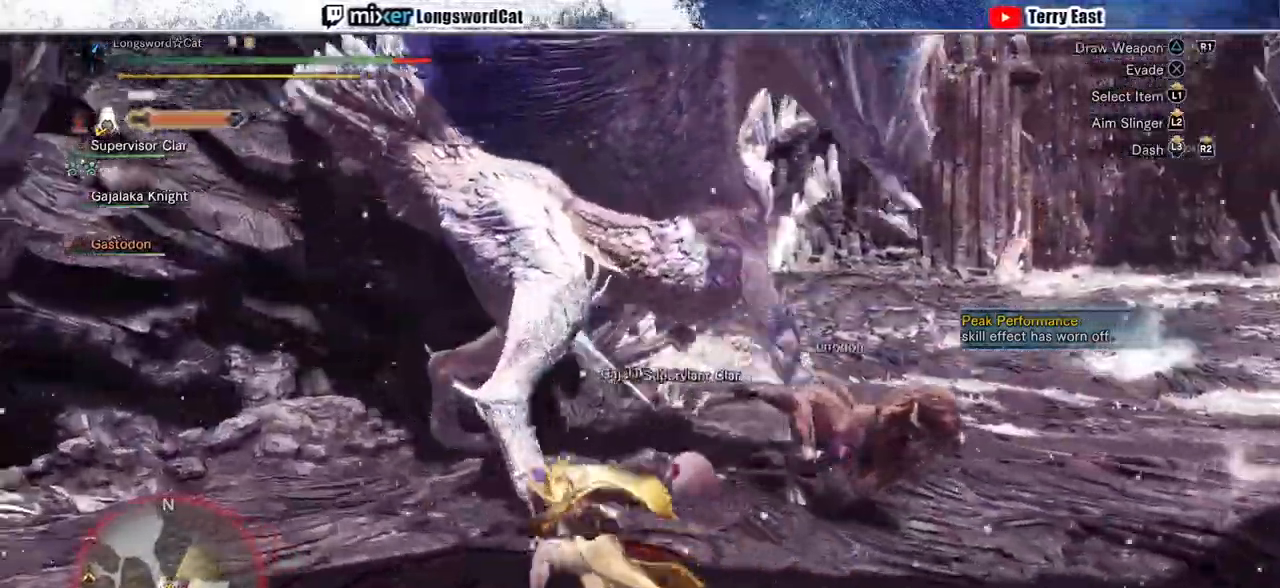
{"buttons": ["TRIANGLE", "R2"], "left_stick": "up", "right_stick": "center", "events": [[267, "left_stick", "up"], [333, "TRIANGLE", "down"], [433, "TRIANGLE", "up"], [500, "TRIANGLE", "down"]]}
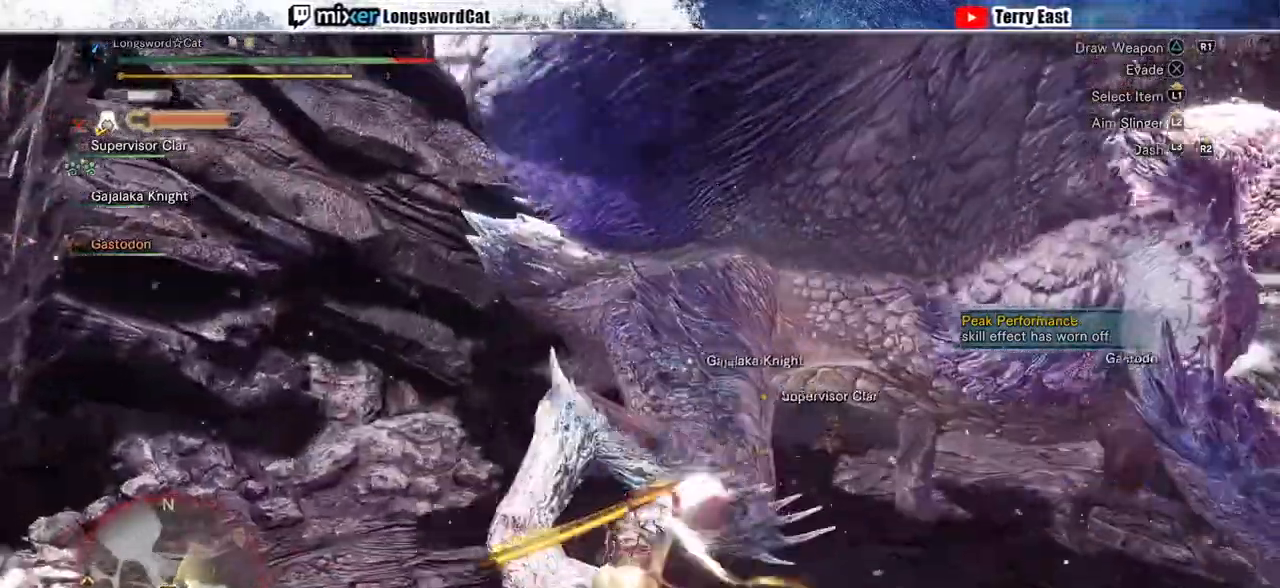
{"buttons": ["DPAD_RIGHT"], "left_stick": "center", "right_stick": "center", "events": [[133, "R2", "up"], [133, "TRIANGLE", "up"], [200, "TRIANGLE", "down"], [300, "TRIANGLE", "up"], [367, "left_stick", "center"], [467, "DPAD_RIGHT", "down"]]}
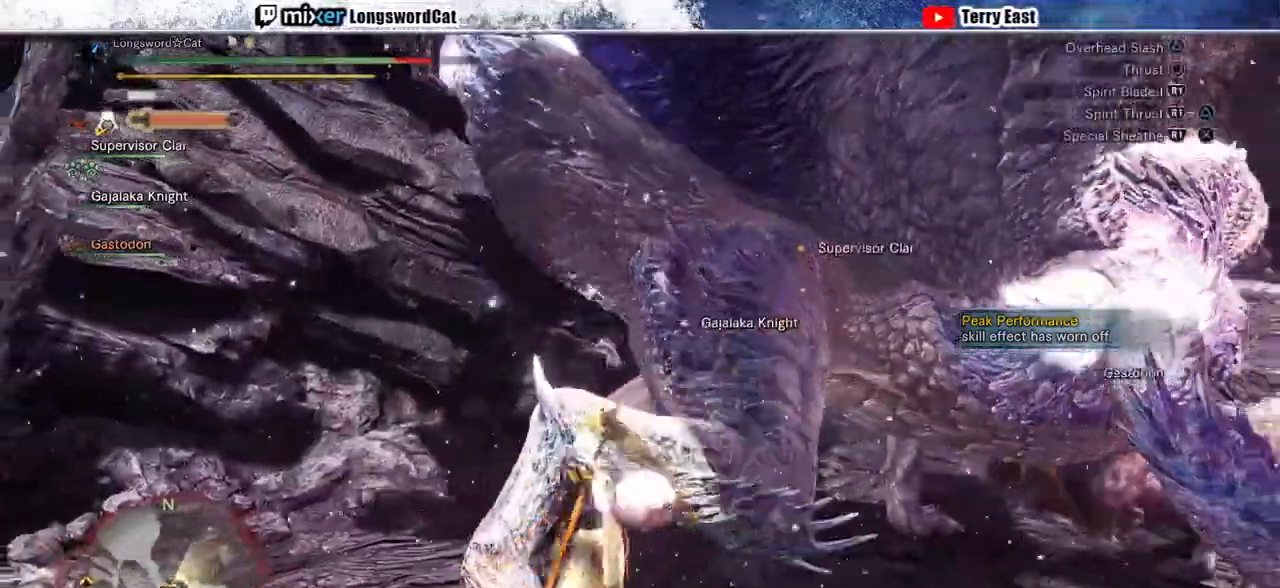
{"buttons": [], "left_stick": "center", "right_stick": "center", "events": [[33, "DPAD_RIGHT", "up"], [233, "R1", "down"], [300, "R1", "up"], [367, "R1", "down"], [467, "R1", "up"]]}
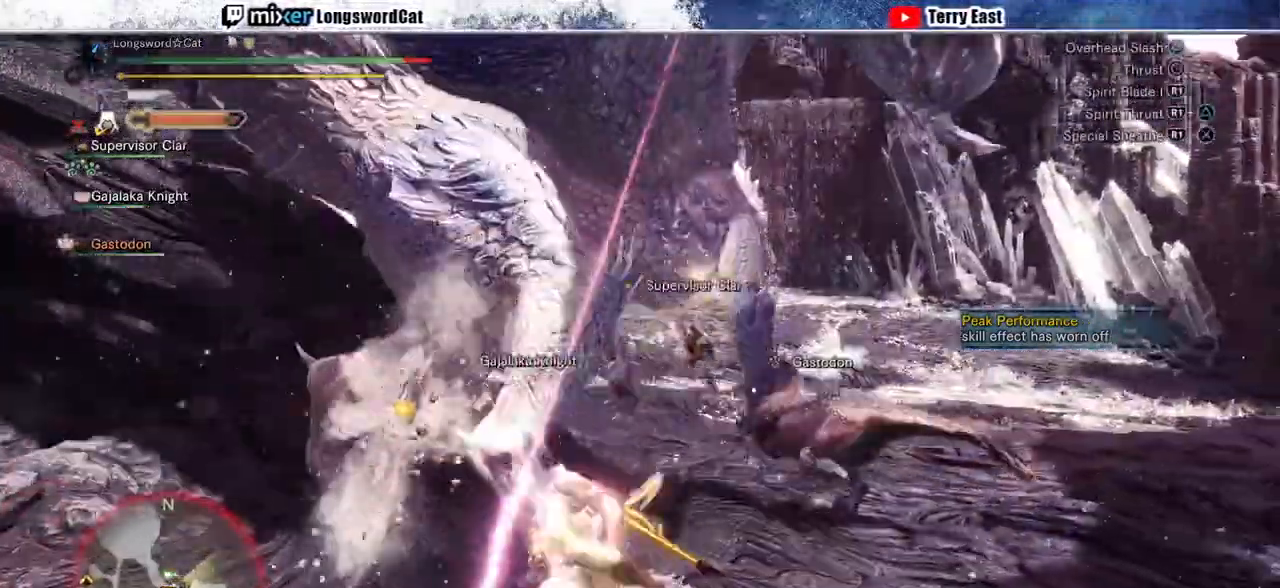
{"buttons": ["L2"], "left_stick": "up", "right_stick": "center", "events": [[33, "R1", "down"], [100, "R1", "up"], [367, "left_stick", "up-left"], [467, "left_stick", "up"], [500, "L2", "down"]]}
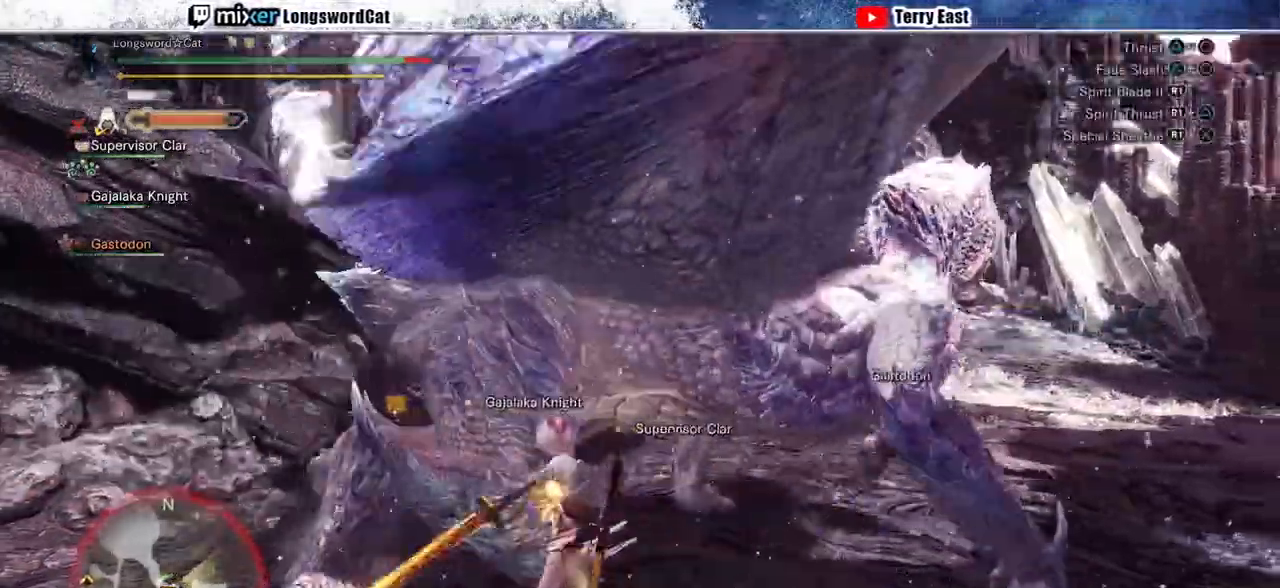
{"buttons": ["L2"], "left_stick": "up-right", "right_stick": "center", "events": [[133, "L2", "up"], [200, "L2", "down"], [300, "L2", "up"], [367, "L2", "down"], [433, "L2", "up"], [500, "L2", "down"], [500, "left_stick", "up-right"]]}
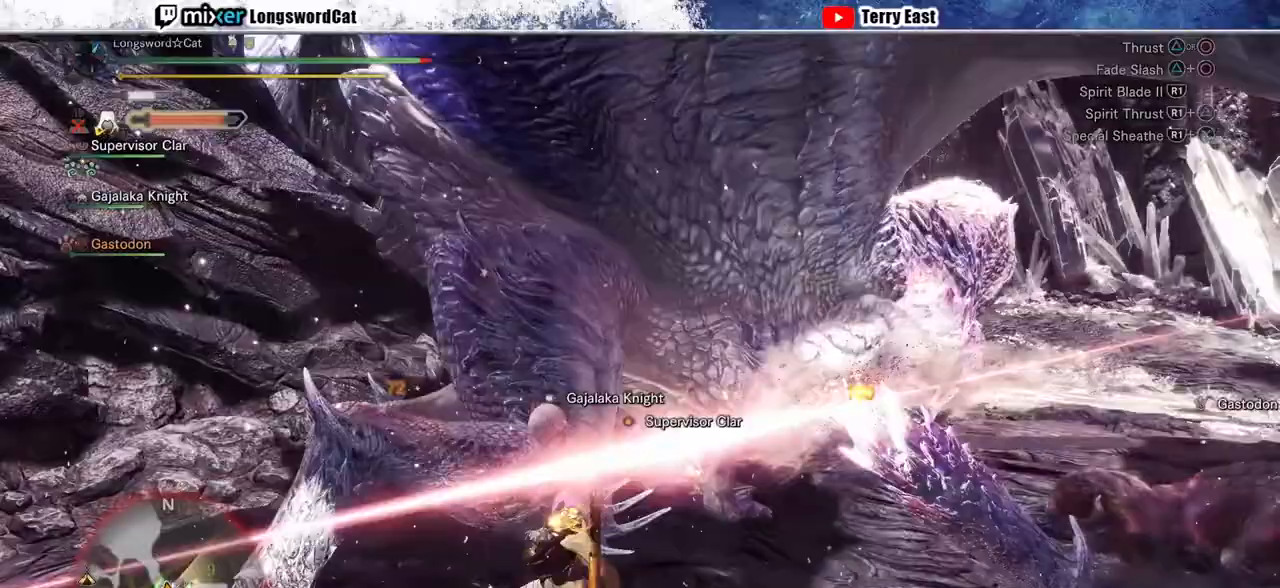
{"buttons": ["R1"], "left_stick": "up-right", "right_stick": "center", "events": [[100, "L2", "up"], [167, "L2", "down"], [267, "L2", "up"], [267, "R1", "down"], [333, "R1", "up"], [400, "R1", "down"]]}
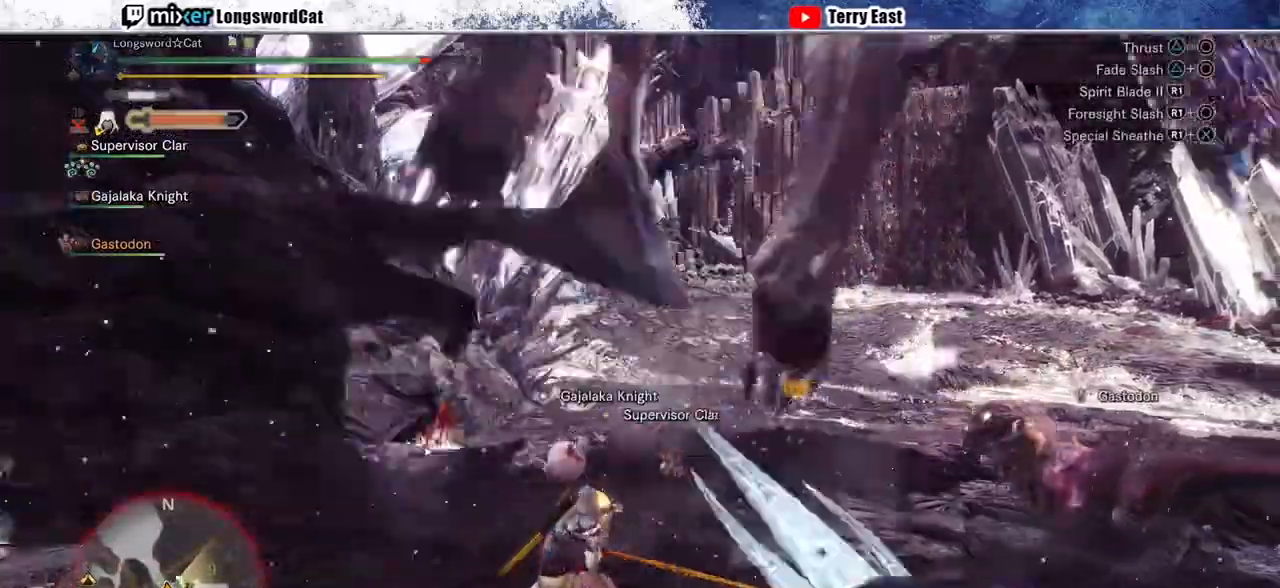
{"buttons": [], "left_stick": "up-right", "right_stick": "center", "events": [[33, "R1", "up"], [100, "R1", "down"], [167, "R1", "up"], [233, "R1", "down"], [333, "R1", "up"], [400, "R1", "down"], [500, "R1", "up"]]}
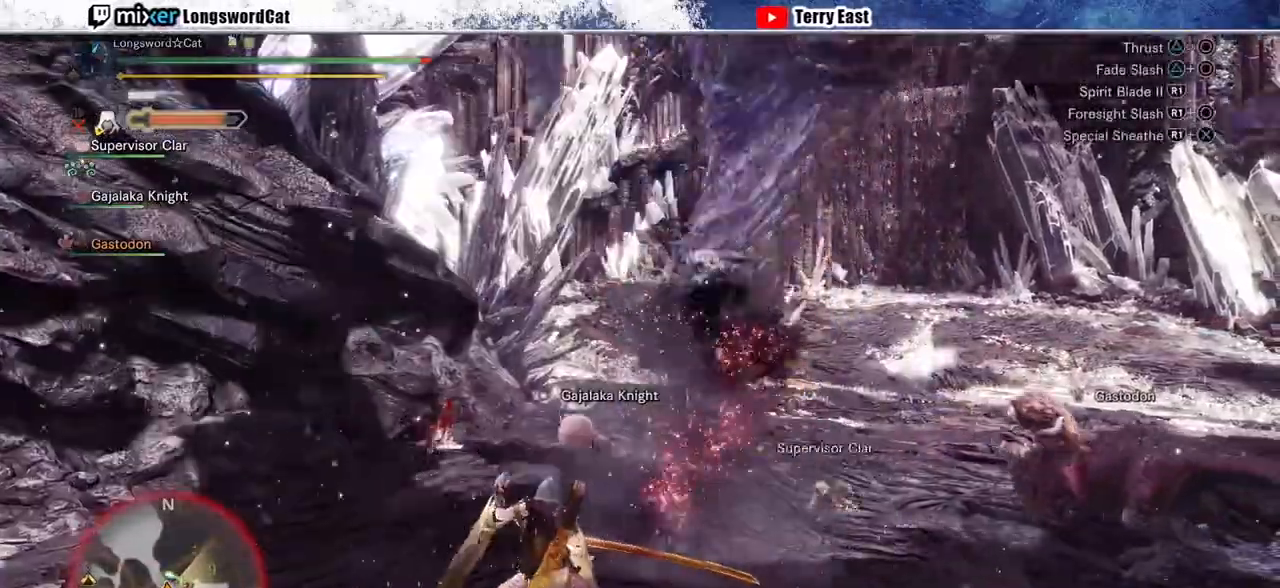
{"buttons": [], "left_stick": "up-right", "right_stick": "center", "events": [[67, "R1", "down"], [167, "R1", "up"], [233, "R1", "down"], [333, "R1", "up"], [400, "R1", "down"], [500, "R1", "up"]]}
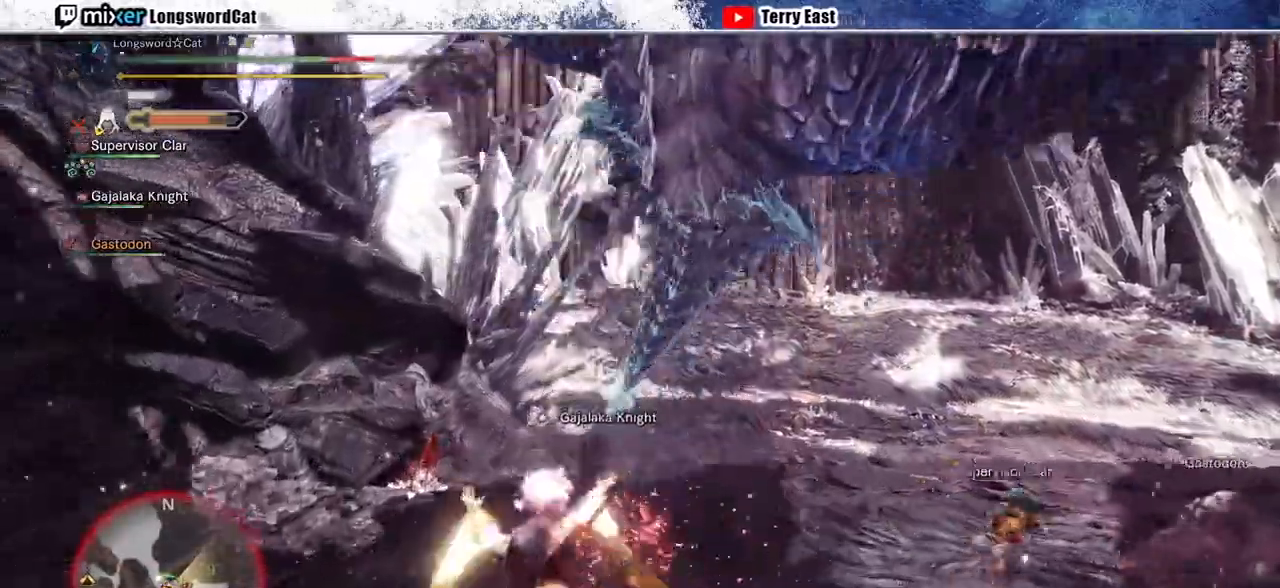
{"buttons": [], "left_stick": "center", "right_stick": "right", "events": [[200, "left_stick", "center"], [400, "right_stick", "right"]]}
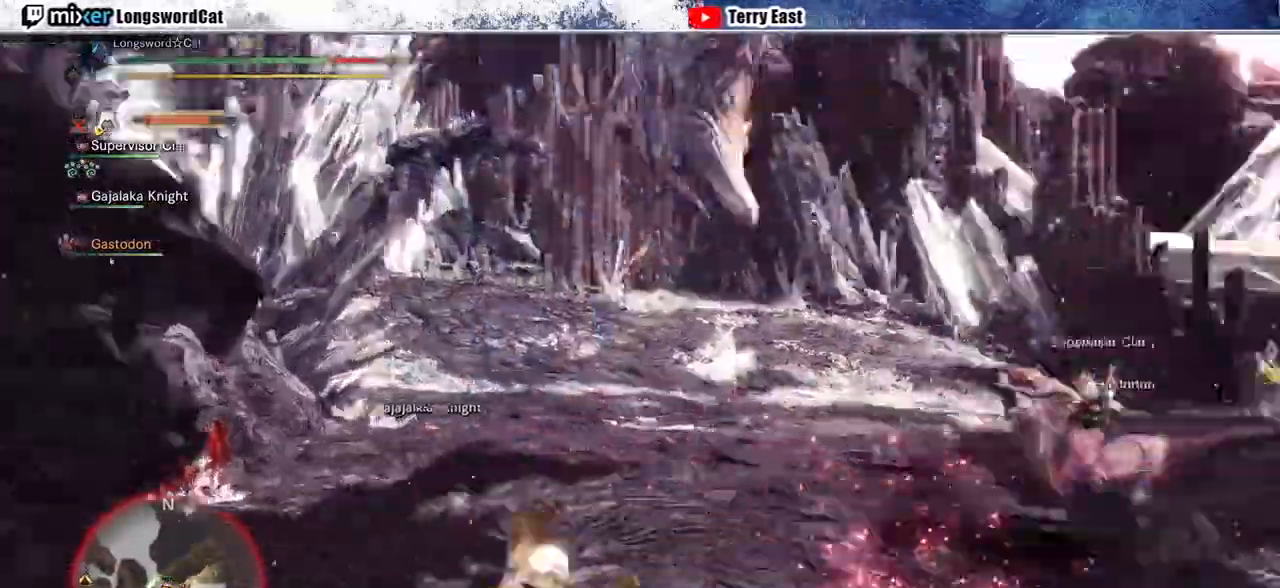
{"buttons": [], "left_stick": "right", "right_stick": "right", "events": [[33, "left_stick", "down"], [367, "left_stick", "right"]]}
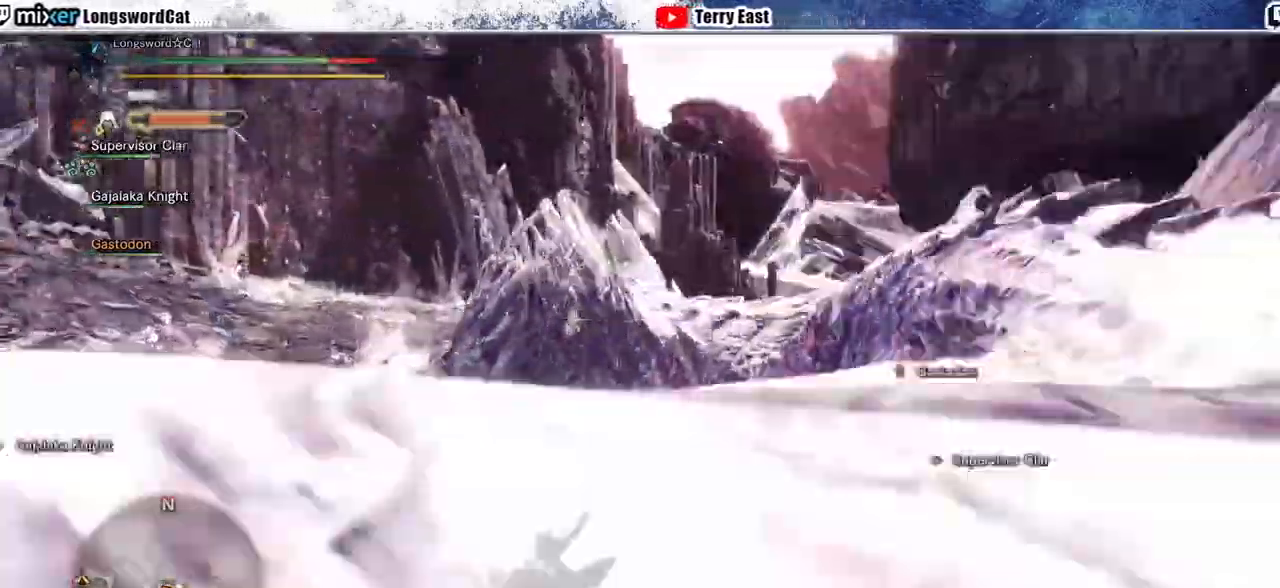
{"buttons": [], "left_stick": "right", "right_stick": "right", "events": []}
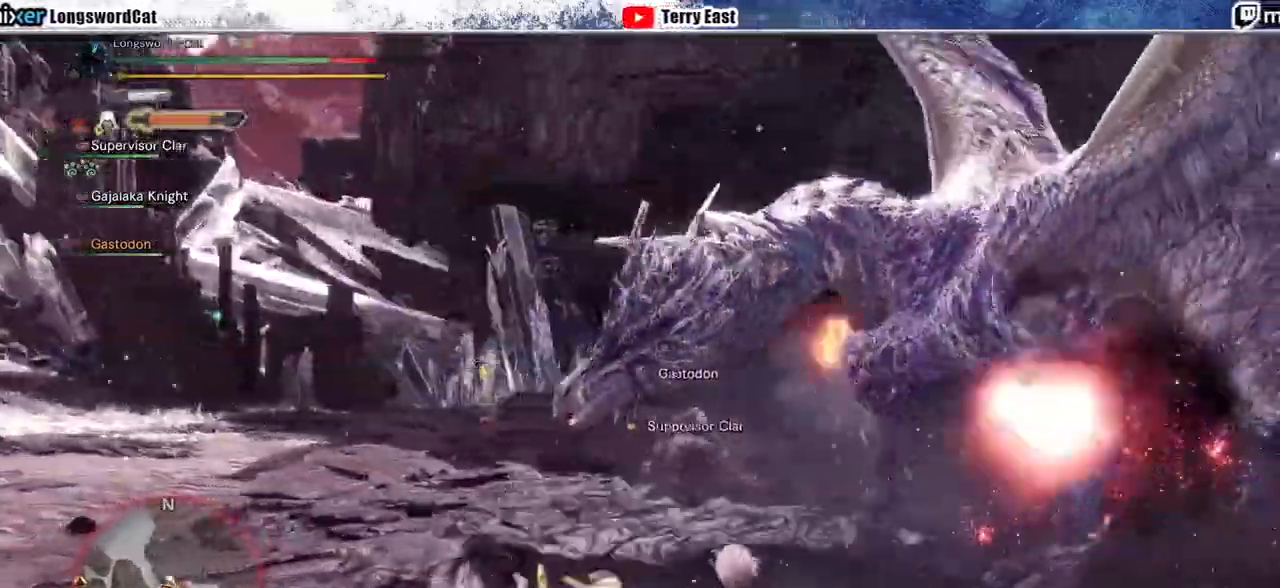
{"buttons": [], "left_stick": "up-right", "right_stick": "center", "events": [[33, "left_stick", "up-right"], [433, "right_stick", "center"]]}
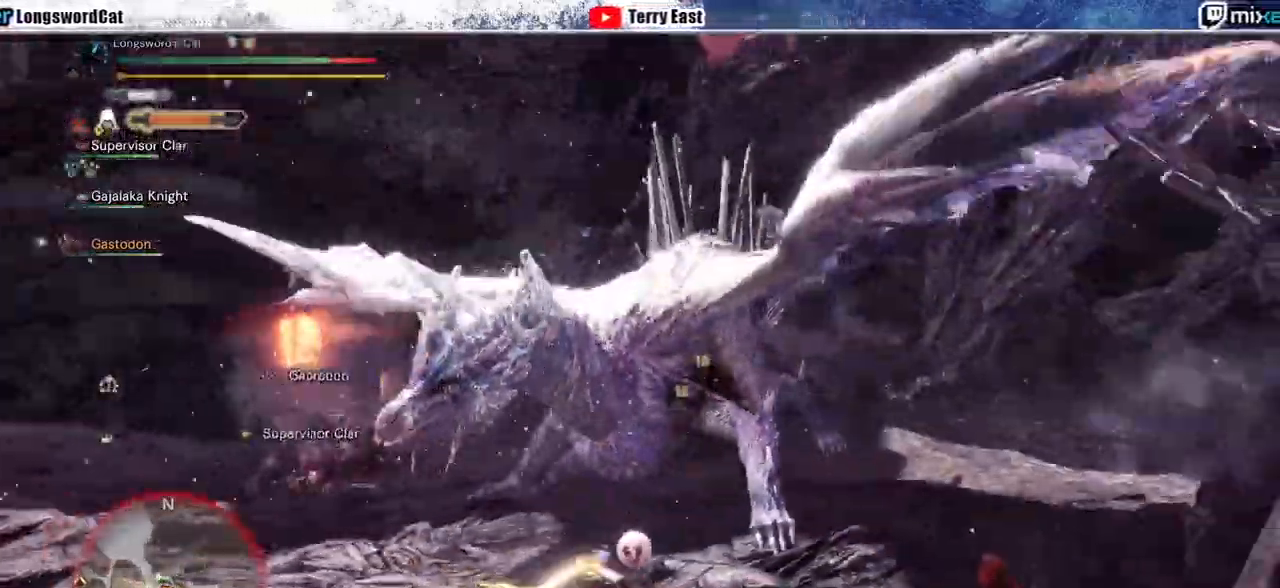
{"buttons": [], "left_stick": "up-right", "right_stick": "center", "events": [[333, "L1", "down"], [433, "CROSS", "down"], [433, "L1", "up"], [500, "CROSS", "up"]]}
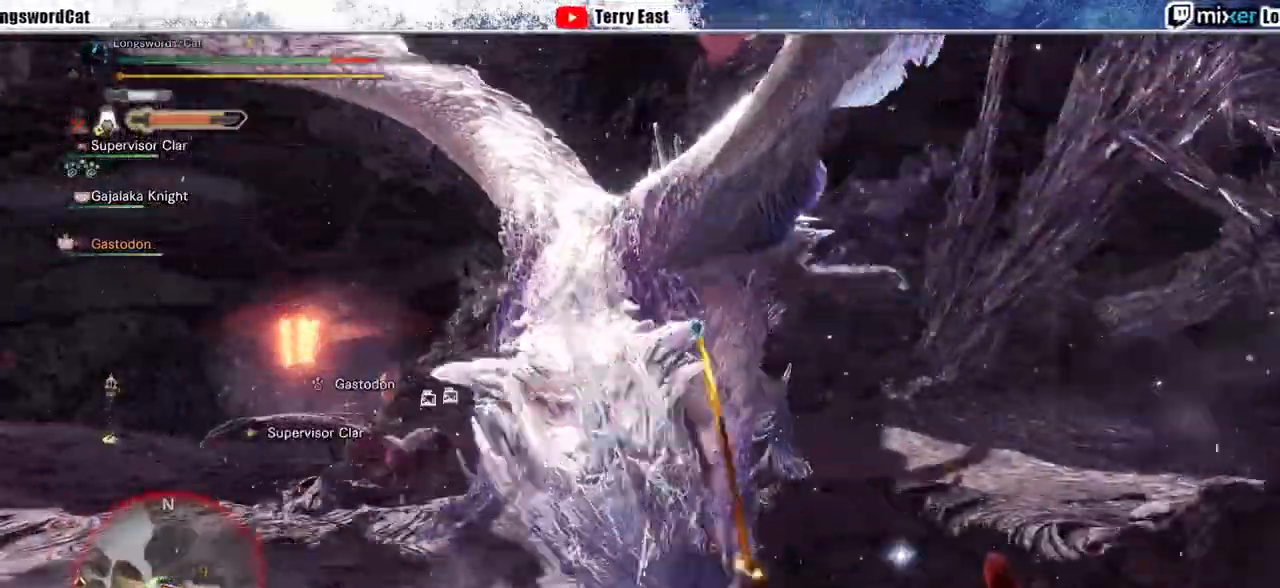
{"buttons": [], "left_stick": "up-right", "right_stick": "center", "events": [[100, "CROSS", "down"], [200, "CROSS", "up"], [300, "CROSS", "down"], [367, "CROSS", "up"]]}
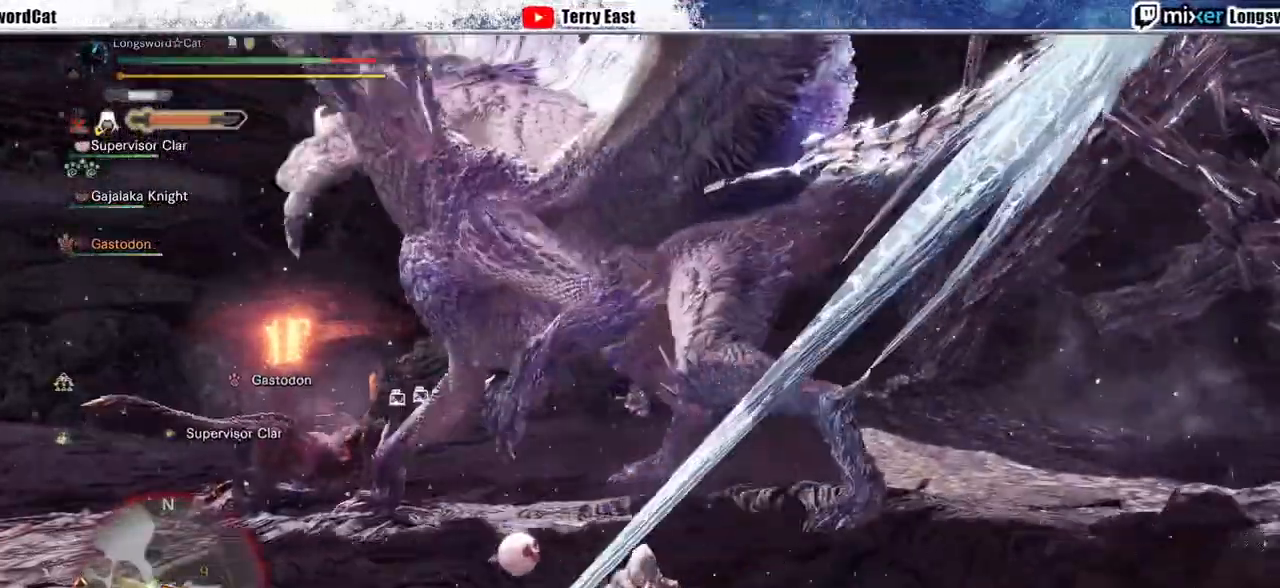
{"buttons": ["CROSS"], "left_stick": "up", "right_stick": "center", "events": [[367, "CROSS", "down"], [367, "left_stick", "up"], [400, "CROSS", "up"], [500, "CROSS", "down"]]}
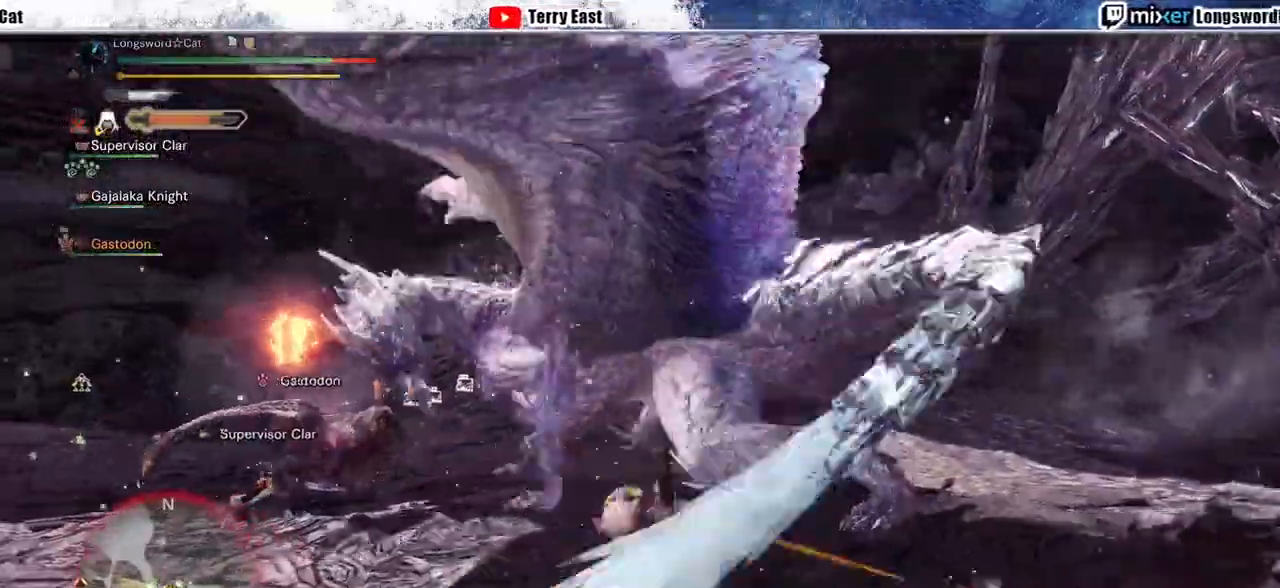
{"buttons": [], "left_stick": "up", "right_stick": "center", "events": [[67, "CROSS", "up"], [133, "CROSS", "down"], [267, "CROSS", "up"]]}
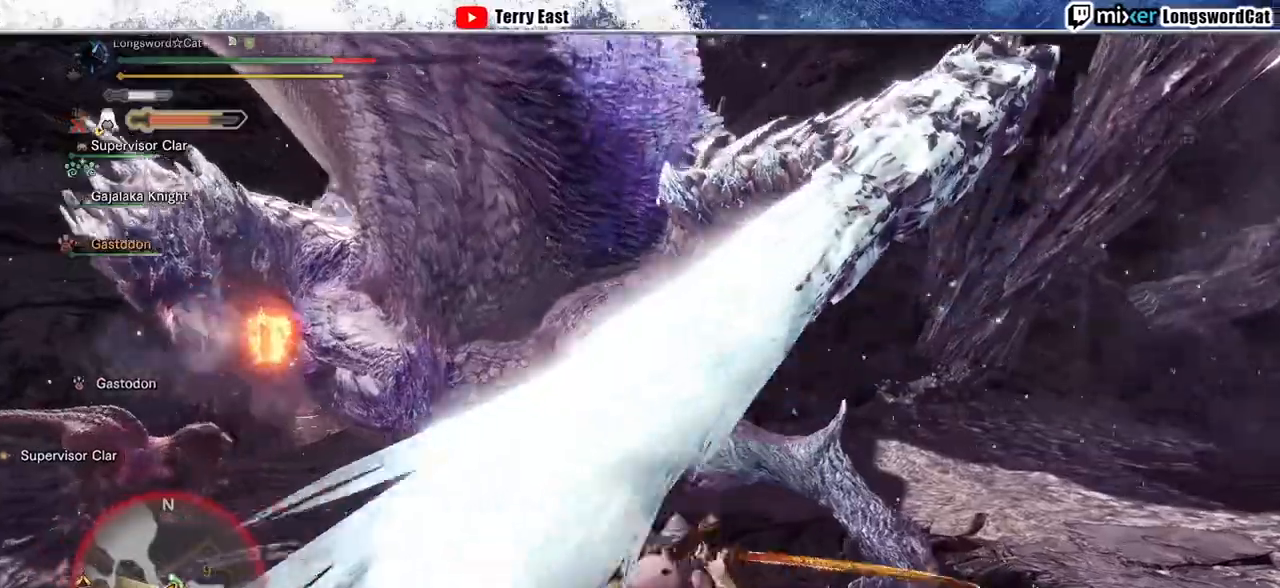
{"buttons": ["CROSS"], "left_stick": "up", "right_stick": "center", "events": [[300, "CROSS", "down"], [367, "CROSS", "up"], [433, "CROSS", "down"]]}
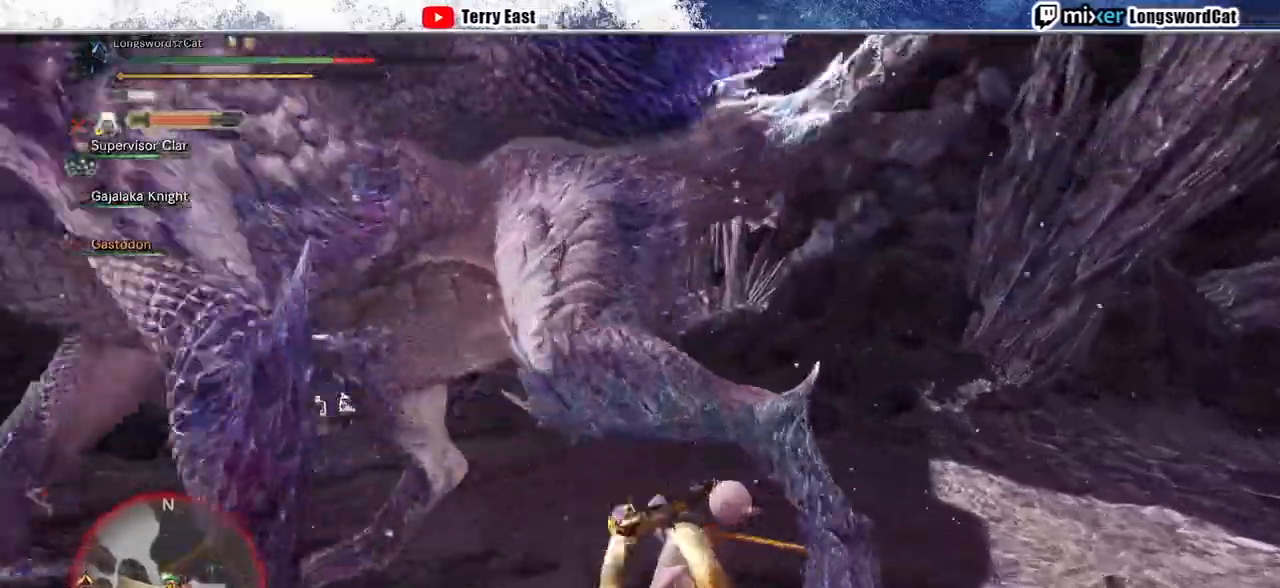
{"buttons": ["CROSS"], "left_stick": "up", "right_stick": "left", "events": [[33, "CROSS", "up"], [100, "CROSS", "down"], [333, "right_stick", "left"]]}
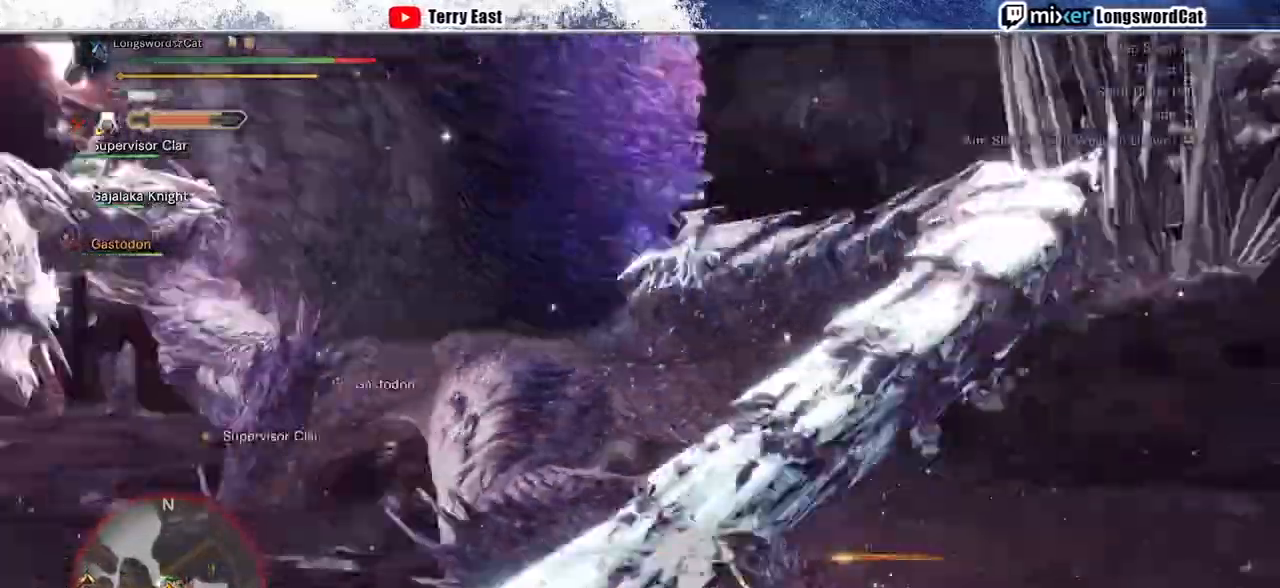
{"buttons": ["CROSS"], "left_stick": "up-right", "right_stick": "center", "events": [[33, "right_stick", "center"], [233, "left_stick", "up-right"]]}
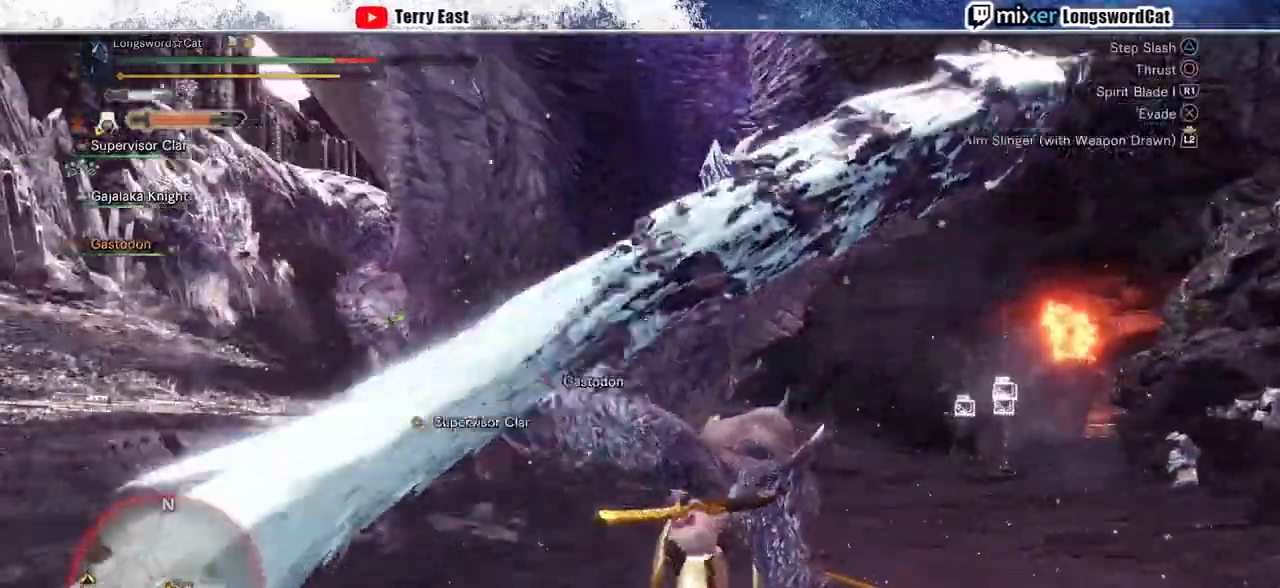
{"buttons": [], "left_stick": "right", "right_stick": "center", "events": [[67, "CROSS", "up"], [67, "left_stick", "right"], [133, "CROSS", "down"], [233, "CROSS", "up"]]}
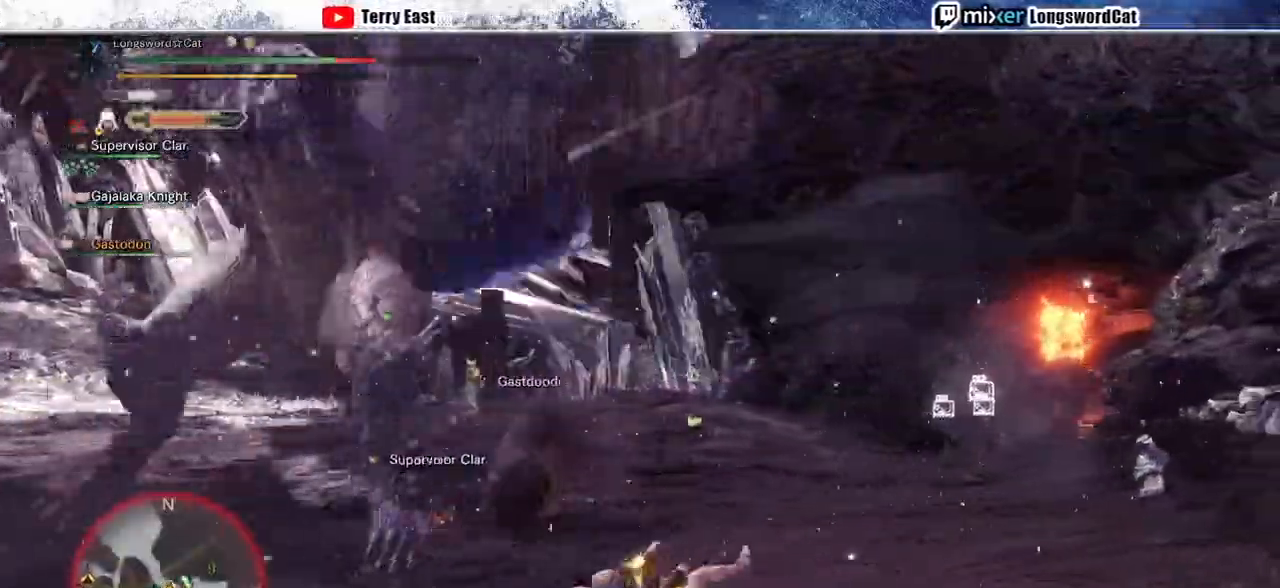
{"buttons": [], "left_stick": "right", "right_stick": "left", "events": [[267, "right_stick", "left"]]}
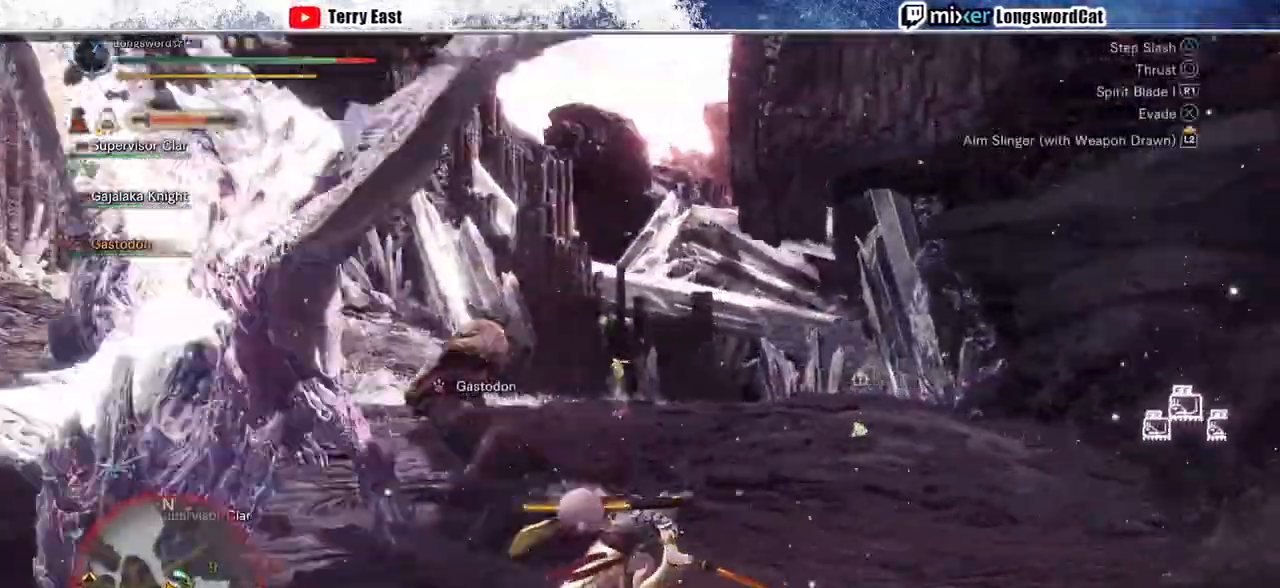
{"buttons": [], "left_stick": "up-right", "right_stick": "left", "events": [[33, "left_stick", "up-right"], [133, "CROSS", "down"], [233, "CROSS", "up"]]}
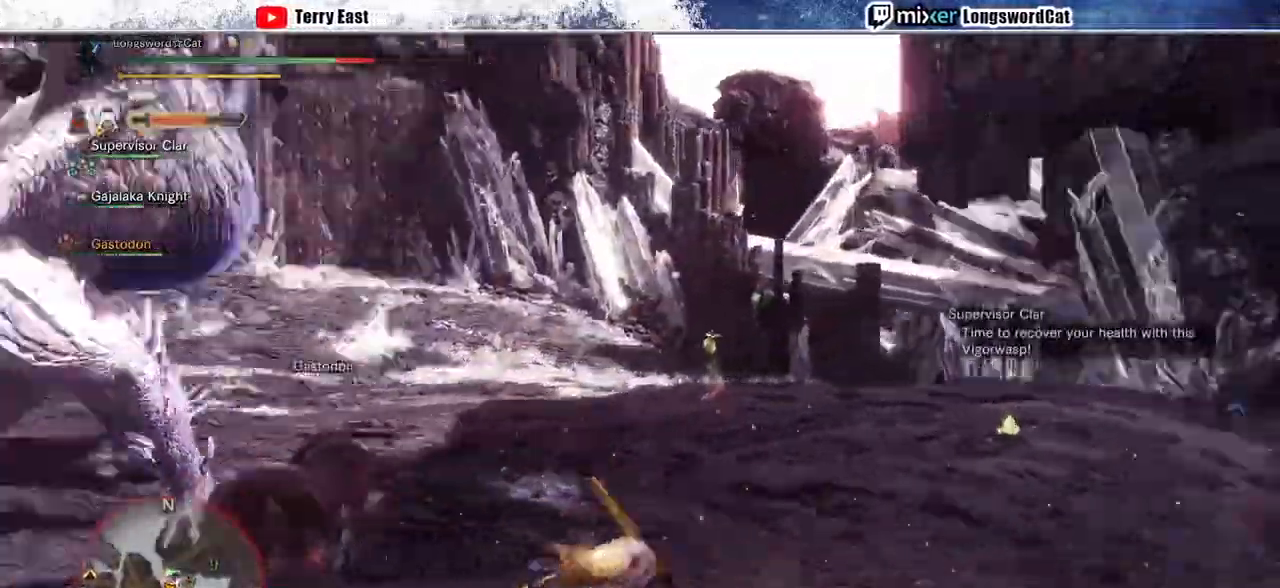
{"buttons": [], "left_stick": "right", "right_stick": "center", "events": [[133, "right_stick", "center"], [300, "left_stick", "right"]]}
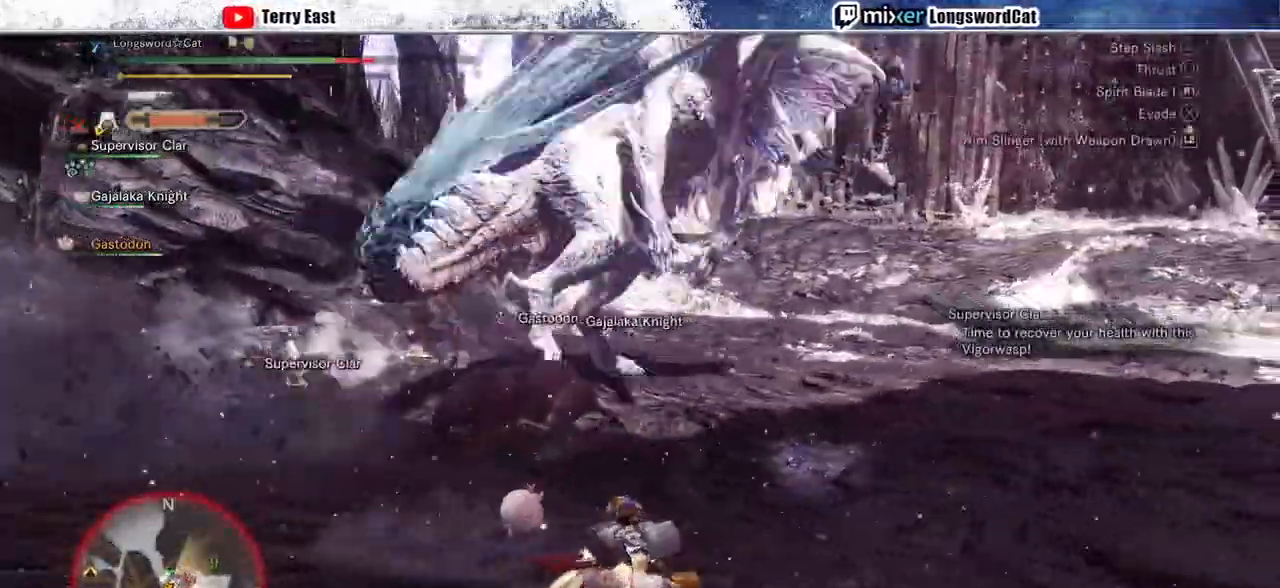
{"buttons": ["CROSS"], "left_stick": "up", "right_stick": "center", "events": [[33, "CROSS", "down"], [33, "left_stick", "up-right"], [133, "CROSS", "up"], [200, "CROSS", "down"], [200, "left_stick", "up"]]}
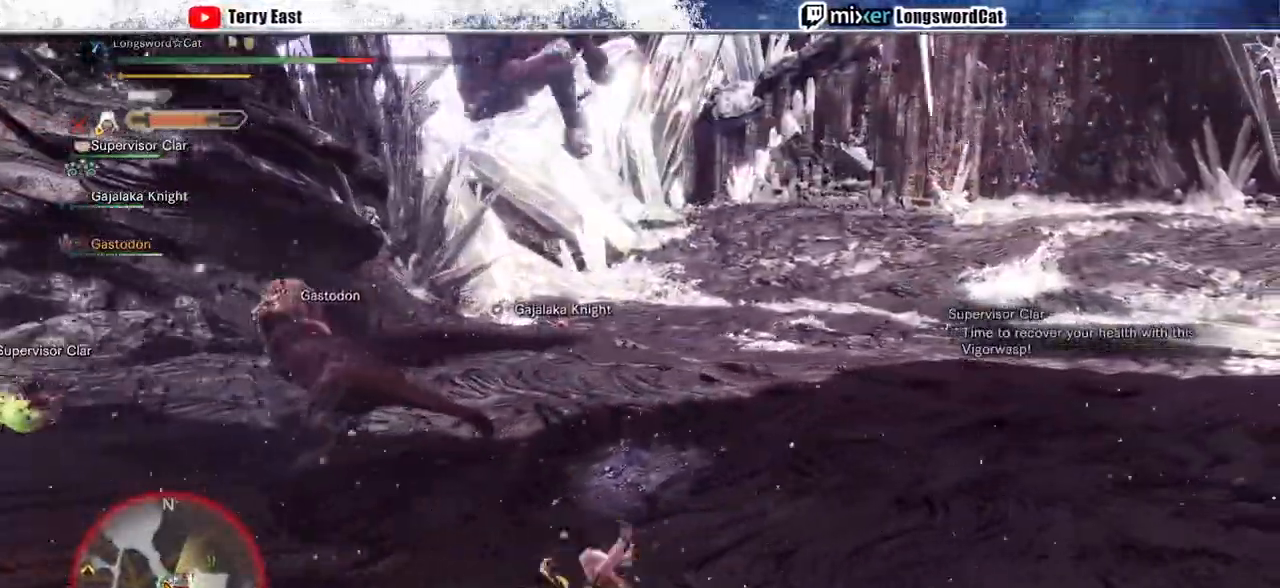
{"buttons": ["CROSS", "TRIANGLE", "L1"], "left_stick": "up", "right_stick": "center", "events": [[300, "TRIANGLE", "down"], [367, "TRIANGLE", "up"], [467, "TRIANGLE", "down"], [500, "L1", "down"]]}
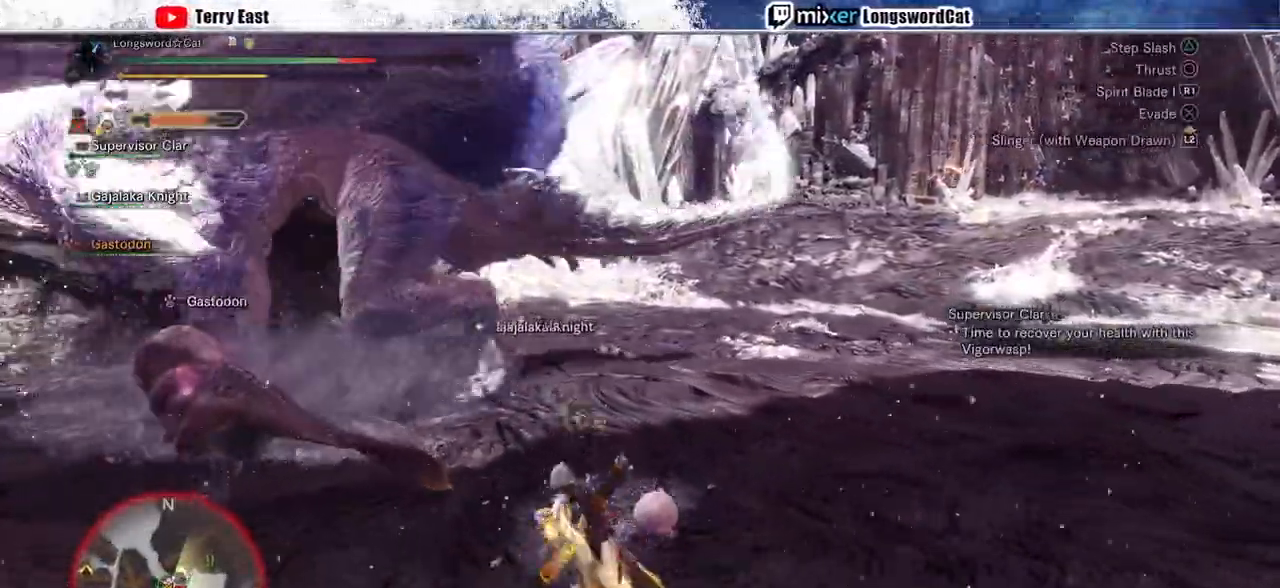
{"buttons": ["CROSS", "TRIANGLE"], "left_stick": "up-left", "right_stick": "center", "events": [[33, "TRIANGLE", "up"], [100, "L1", "up"], [133, "TRIANGLE", "down"], [200, "TRIANGLE", "up"], [267, "TRIANGLE", "down"], [500, "left_stick", "up-left"]]}